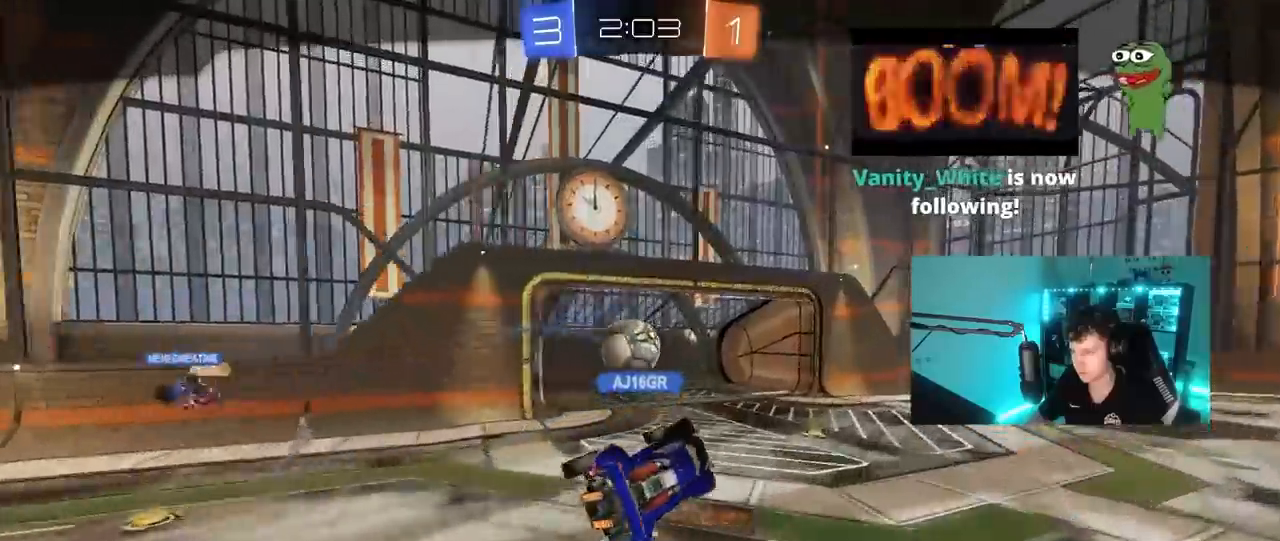
Gameplay with keyboard and mouse; each line is a JSON object with the keys and mouse buttons held at the frame after it. "events" lists presses ("down") and releases ("up") of "1", "2", "3", "4", "5", "a", "alt", "c", "caps_lock", "ctrl", "d", "e", "f", "g", "q", "r", "s", "shift", "space", "t", "tab", "v", "w", "x", "z", "mouse_left", "mouse_wheel" and "mouse_right" between this image and that frame as [ms after this image, input, new state], when the widget could be followed in between. "mouse_left", "mouse_wheel", "mouse_right" = the "left", "wheel", "right" buttons of the "mouse" list. No other keys are recorded. "wheel" means that the mouse wheel is clicked or scrolled. "mouse_move" is the direction in which the mouse moves at that frame (one of eight, or "still"), when it could be read.
{"keys": [], "mouse": ["right"], "mouse_move": "still", "events": [[233, "mouse_right", "up"], [333, "mouse_right", "down"]]}
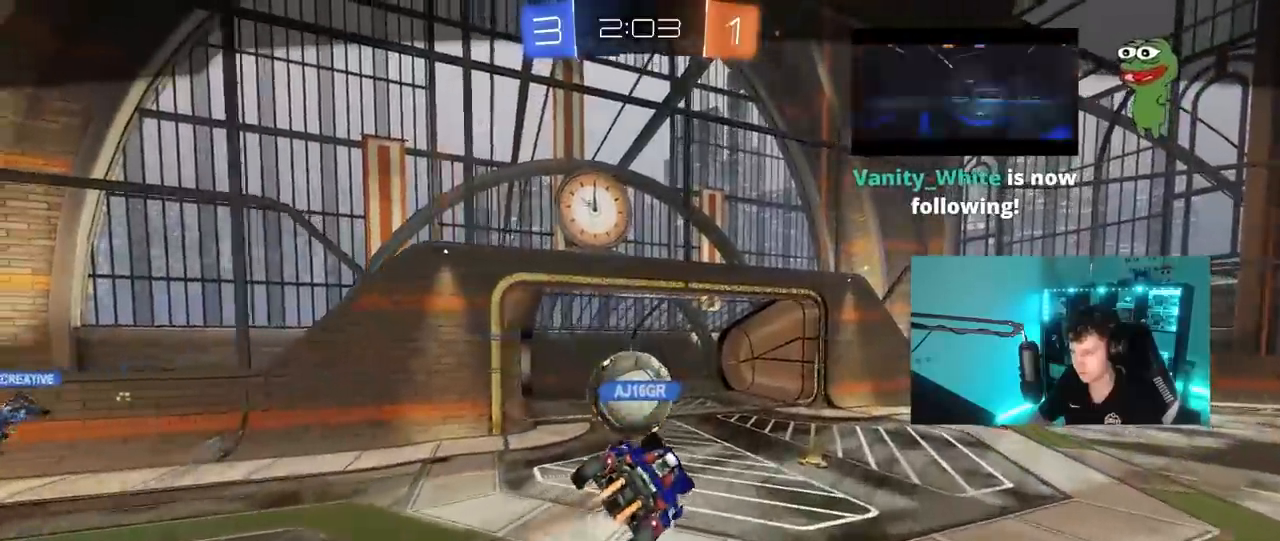
{"keys": [], "mouse": [], "mouse_move": "still", "events": [[67, "mouse_right", "up"], [250, "mouse_right", "down"], [433, "mouse_right", "up"]]}
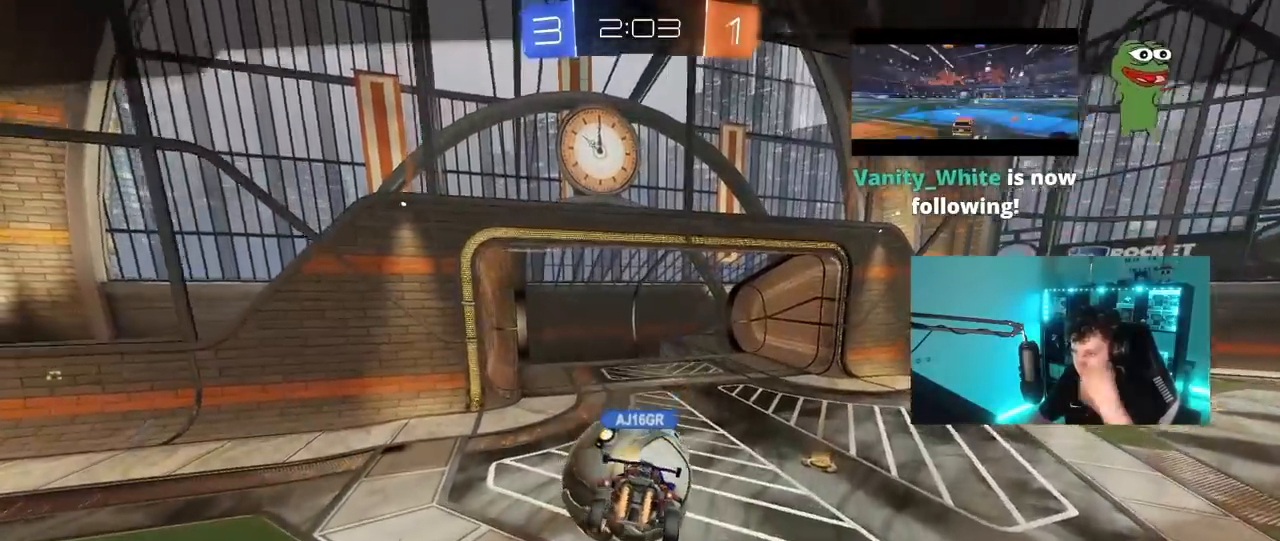
{"keys": [], "mouse": [], "mouse_move": "still", "events": []}
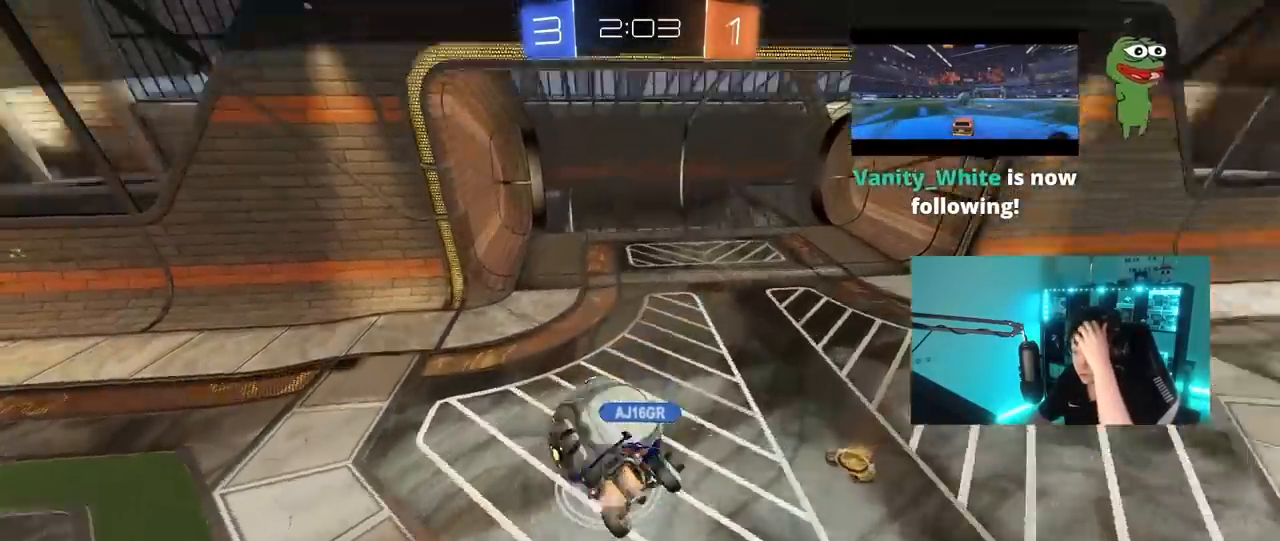
{"keys": [], "mouse": ["right"], "mouse_move": "still", "events": [[233, "mouse_right", "down"]]}
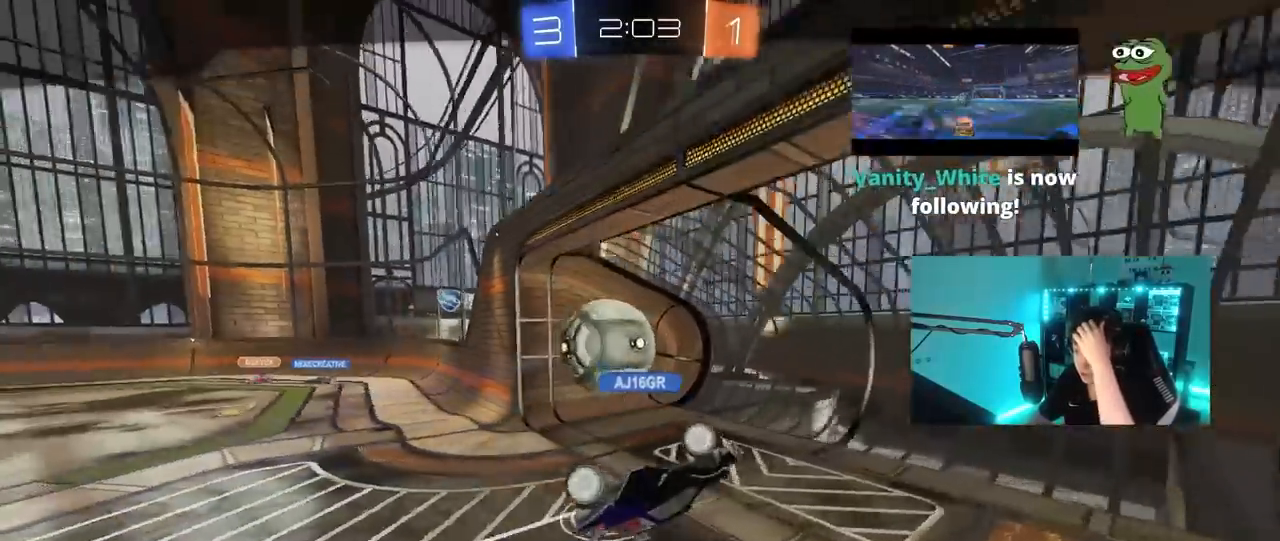
{"keys": [], "mouse": [], "mouse_move": "still", "events": [[17, "mouse_right", "up"]]}
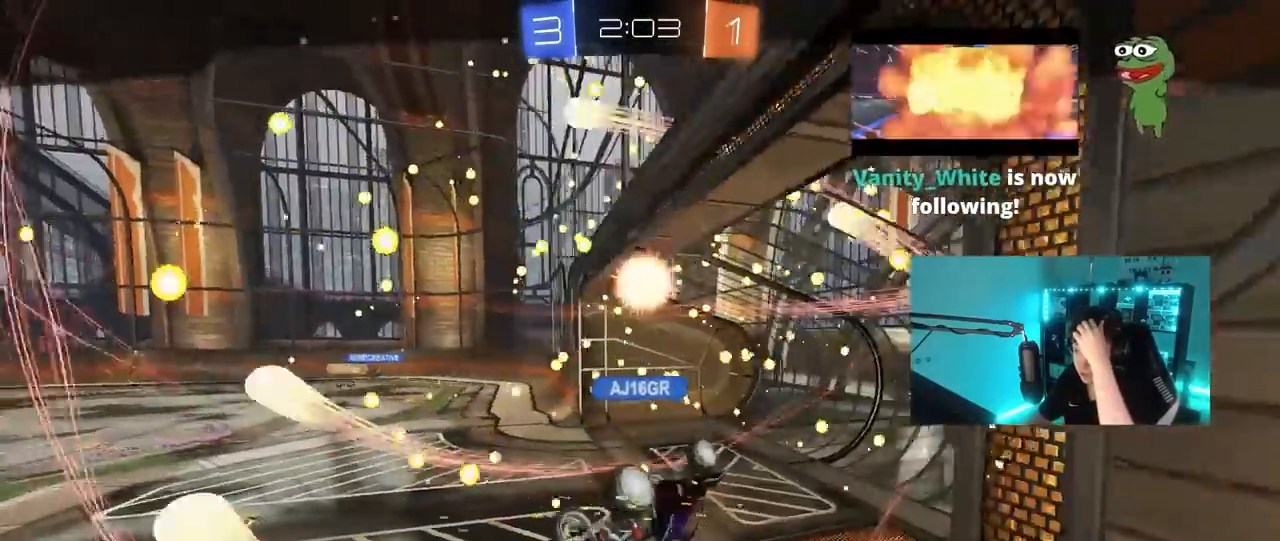
{"keys": [], "mouse": [], "mouse_move": "still", "events": []}
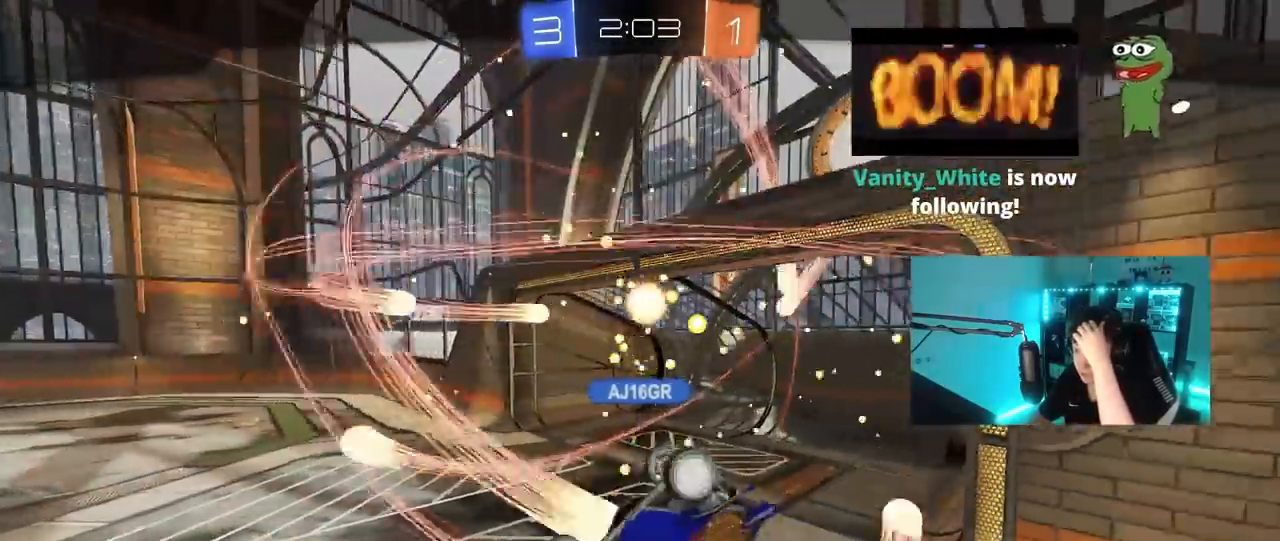
{"keys": [], "mouse": [], "mouse_move": "still", "events": []}
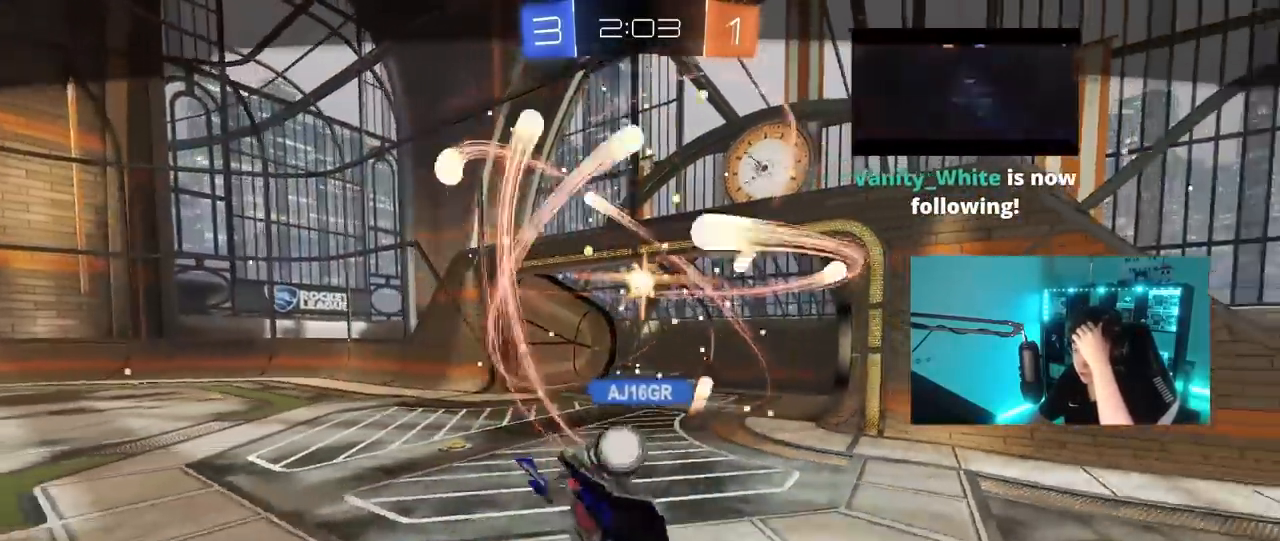
{"keys": [], "mouse": [], "mouse_move": "still", "events": []}
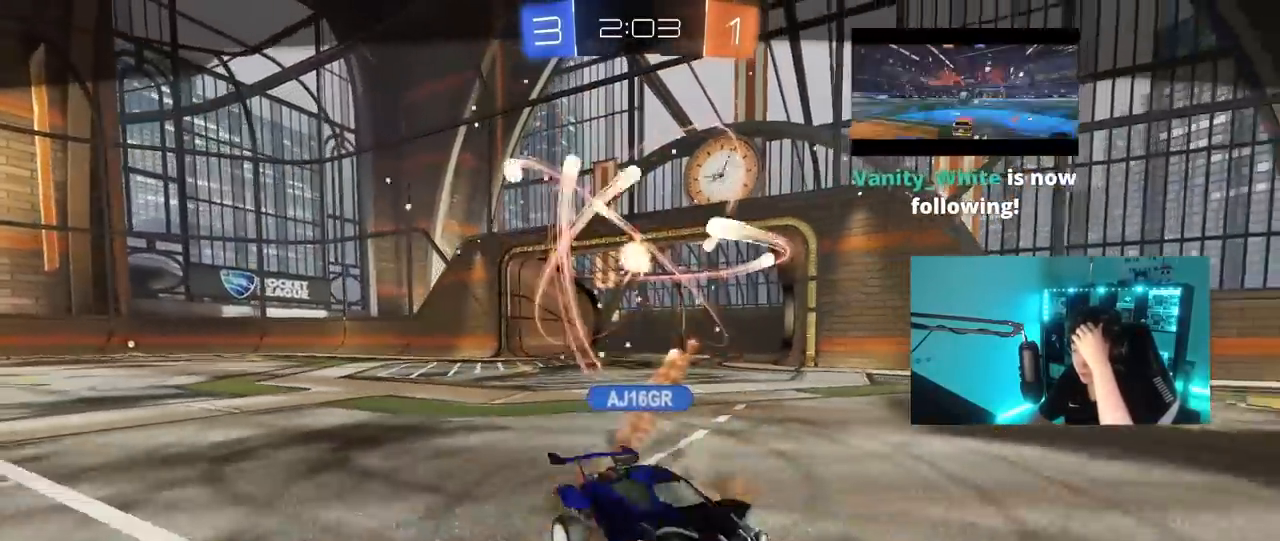
{"keys": [], "mouse": [], "mouse_move": "still", "events": [[217, "mouse_right", "down"], [500, "mouse_right", "up"]]}
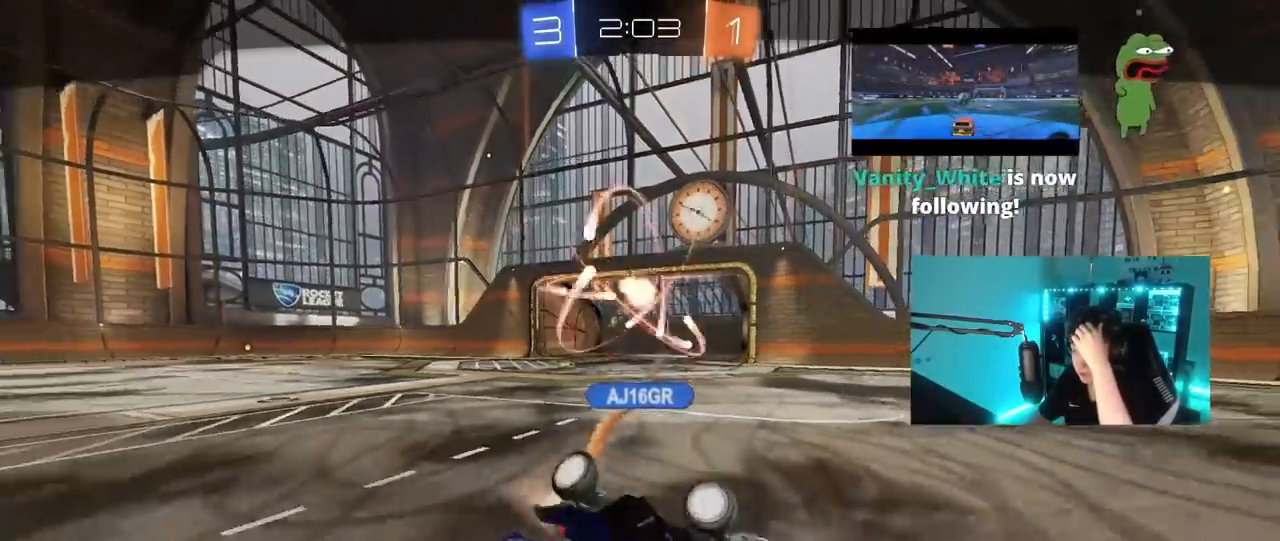
{"keys": [], "mouse": ["right"], "mouse_move": "still", "events": [[100, "mouse_right", "down"], [367, "mouse_right", "up"], [467, "mouse_right", "down"]]}
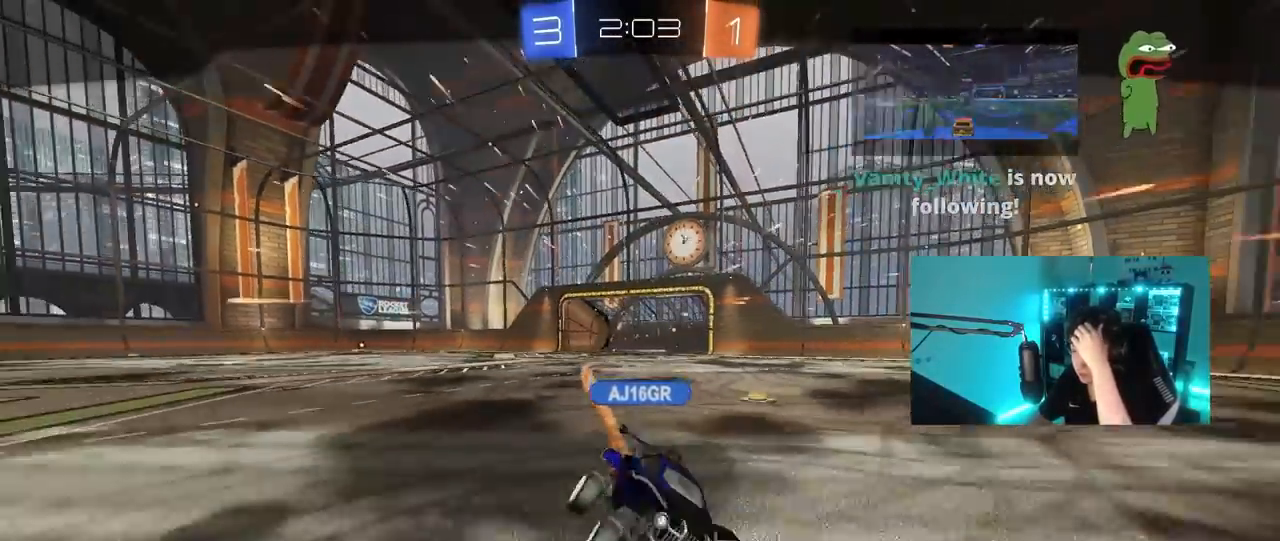
{"keys": [], "mouse": ["right"], "mouse_move": "still", "events": [[200, "mouse_right", "up"], [350, "mouse_right", "down"]]}
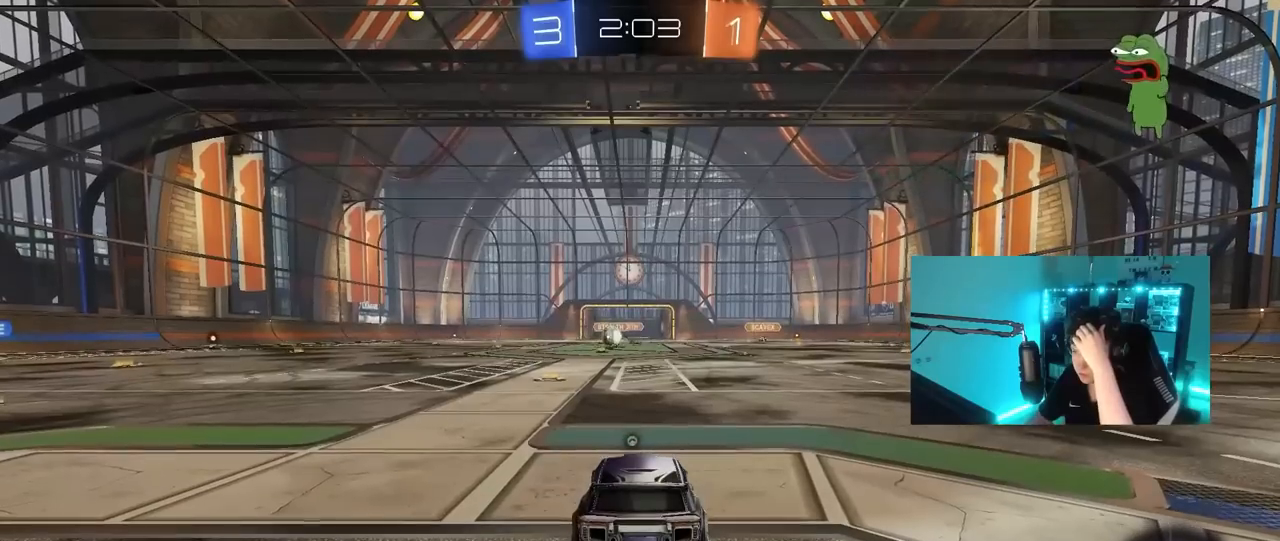
{"keys": [], "mouse": [], "mouse_move": "still", "events": [[133, "mouse_right", "up"]]}
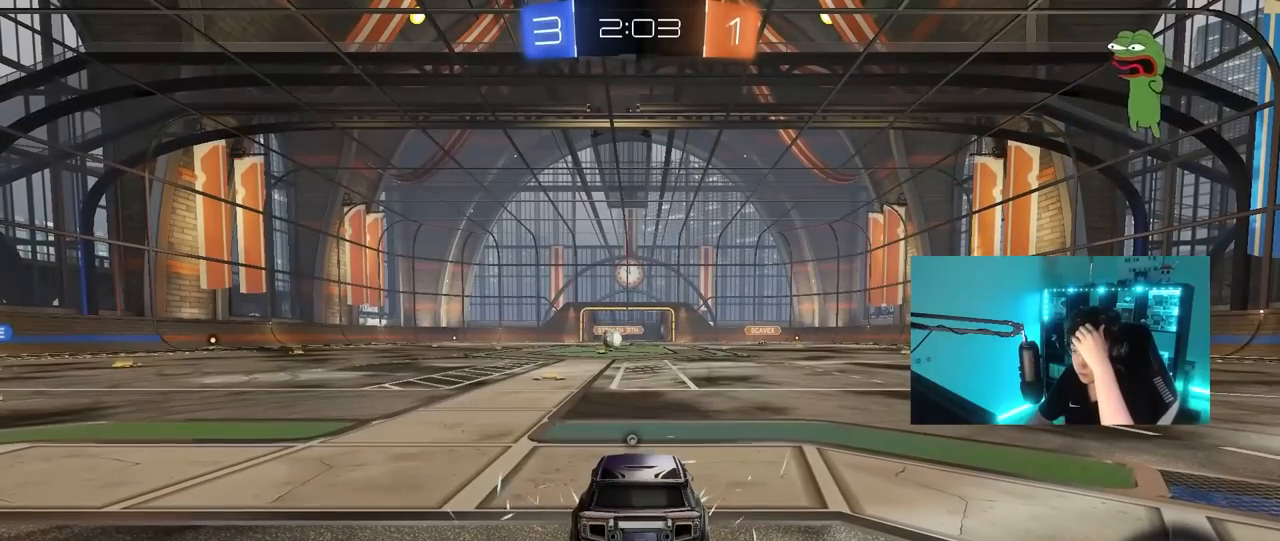
{"keys": [], "mouse": [], "mouse_move": "still", "events": []}
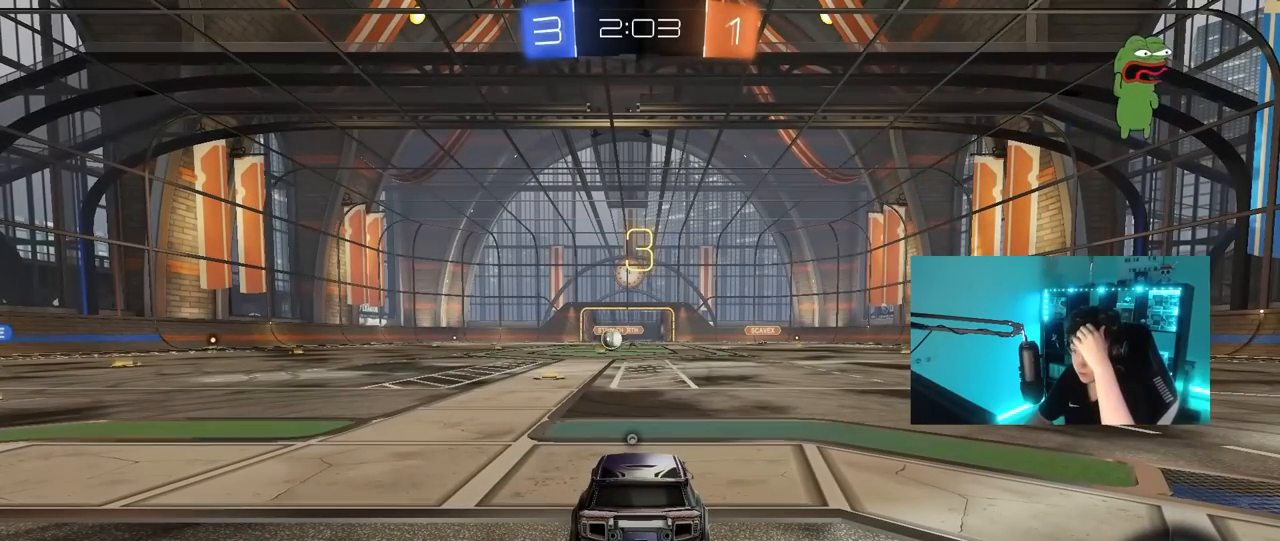
{"keys": [], "mouse": [], "mouse_move": "still", "events": []}
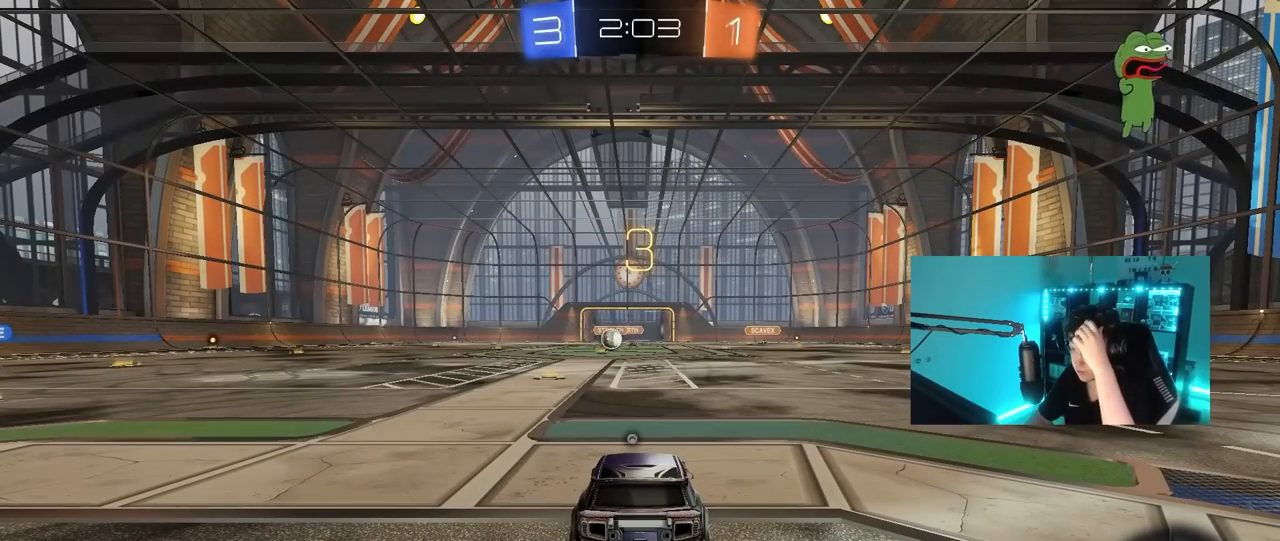
{"keys": [], "mouse": [], "mouse_move": "still", "events": []}
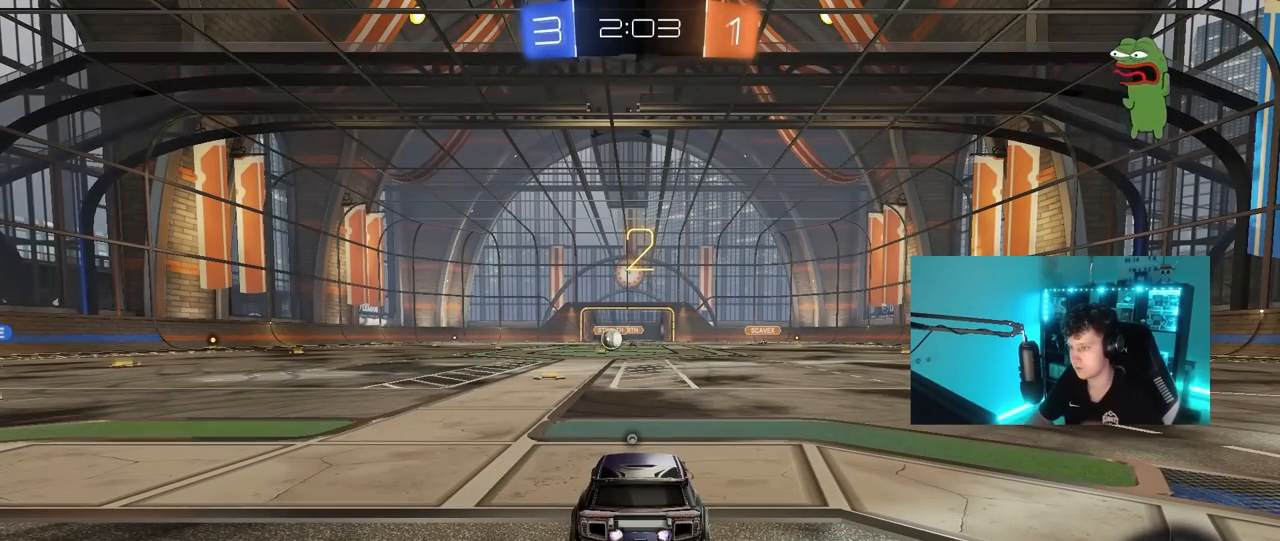
{"keys": [], "mouse": ["left"], "mouse_move": "still", "events": [[467, "mouse_left", "down"]]}
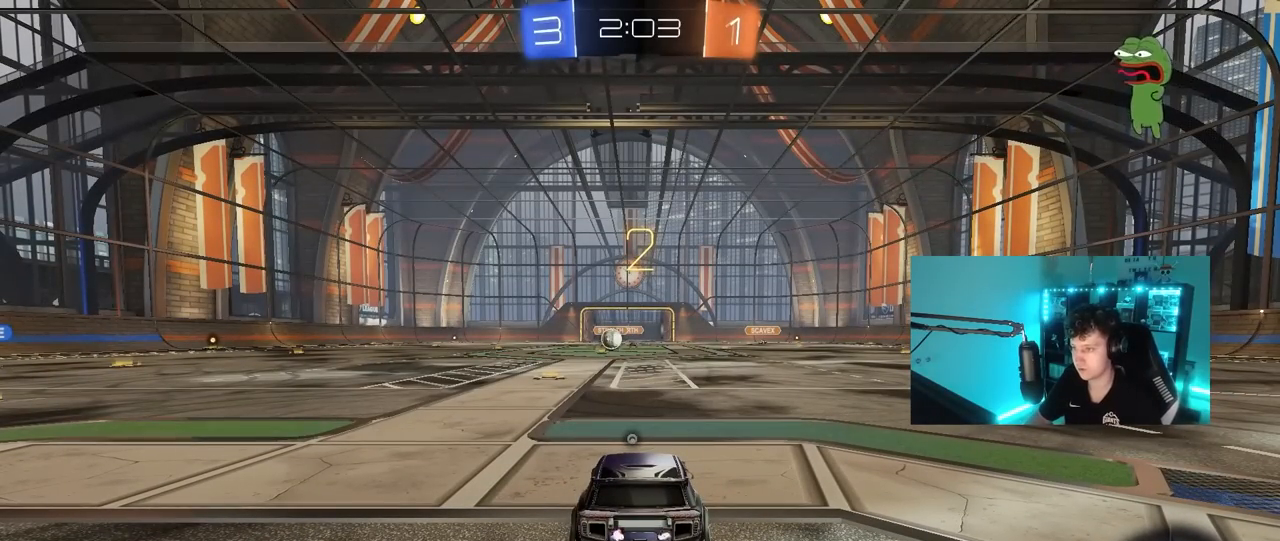
{"keys": ["w"], "mouse": [], "mouse_move": "right", "events": [[117, "mouse_left", "up"], [117, "w", "down"], [200, "space", "down"], [400, "space", "up"]]}
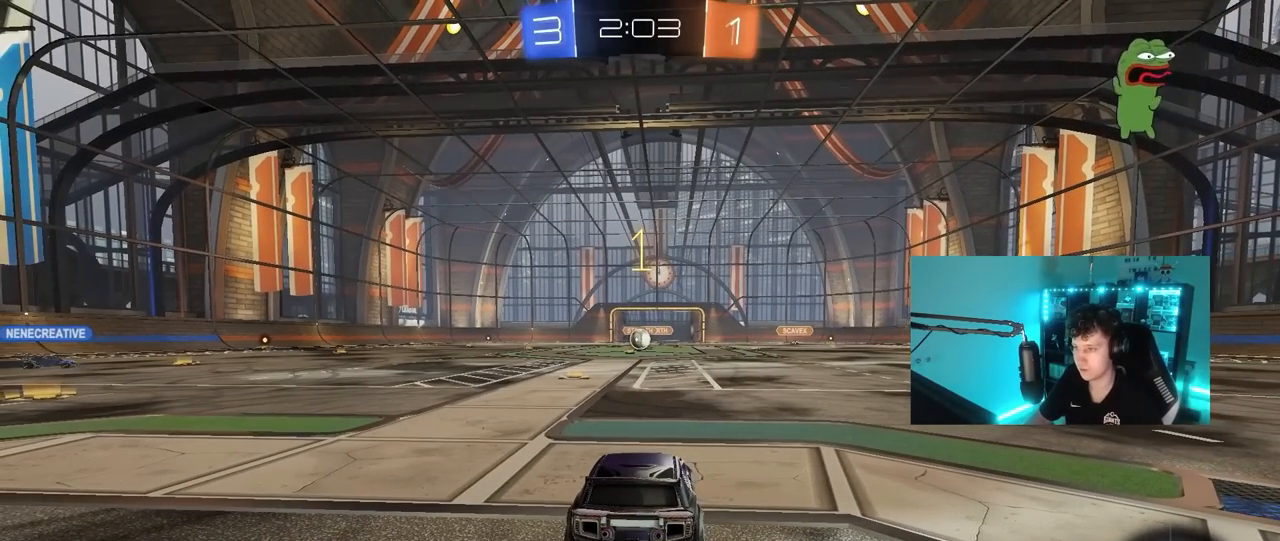
{"keys": ["w"], "mouse": ["left"], "mouse_move": "down-right", "events": [[500, "mouse_left", "down"]]}
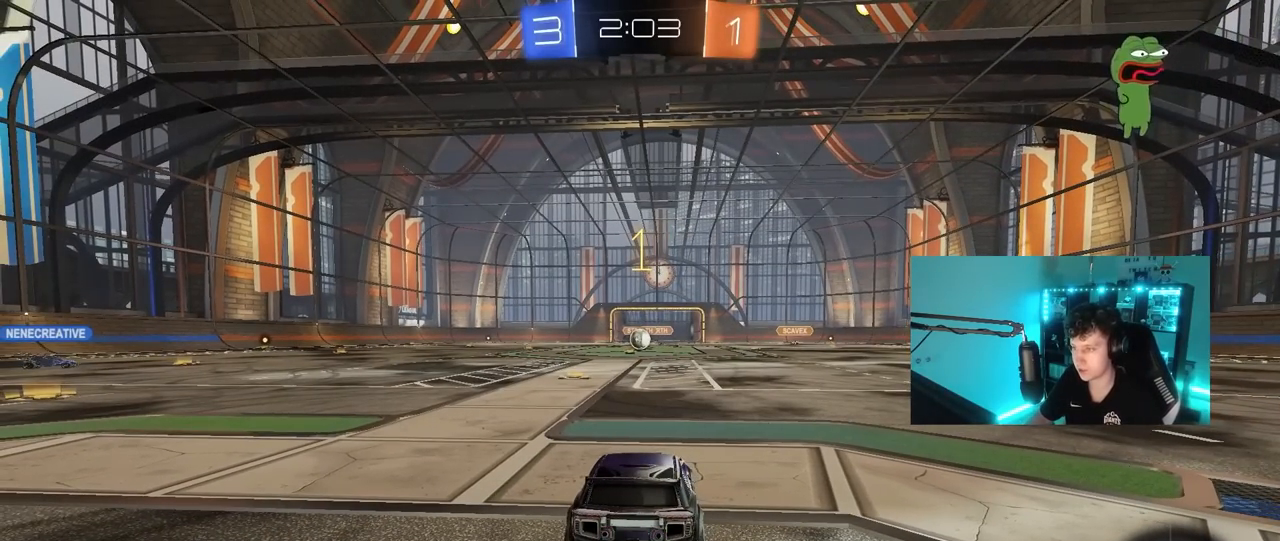
{"keys": ["a", "shift", "w"], "mouse": ["left", "right"], "mouse_move": "still", "events": [[333, "d", "down"], [333, "mouse_right", "down"], [417, "d", "up"], [417, "mouse_right", "up"], [417, "shift", "down"], [467, "a", "down"], [467, "mouse_right", "down"]]}
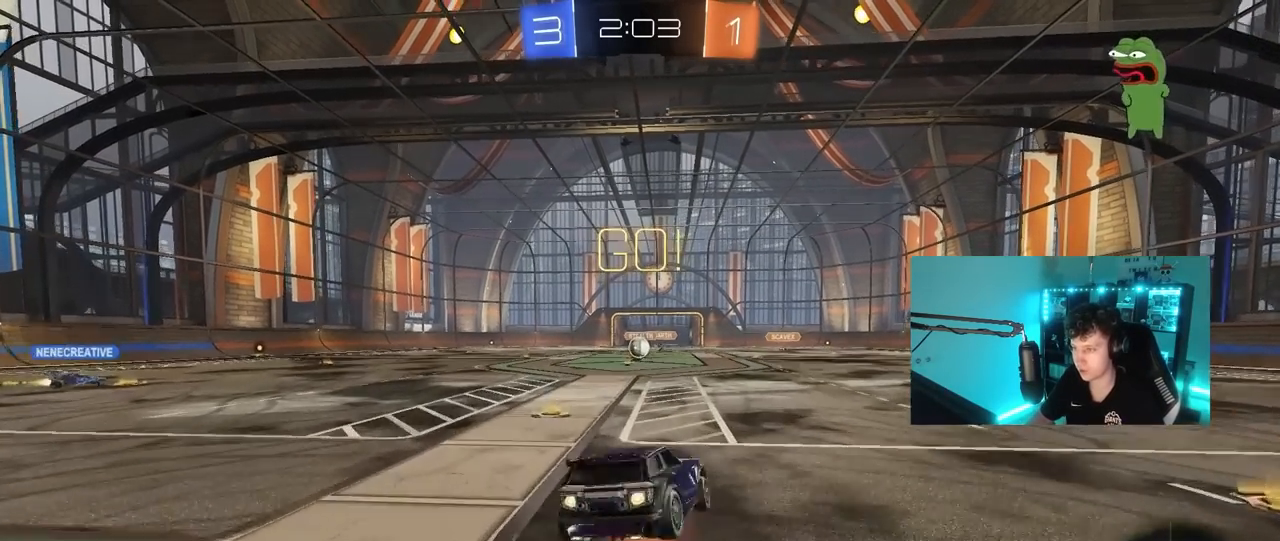
{"keys": ["a", "shift"], "mouse": [], "mouse_move": "up", "events": [[67, "s", "down"], [67, "w", "up"], [150, "mouse_left", "up"], [250, "mouse_right", "up"], [433, "s", "up"]]}
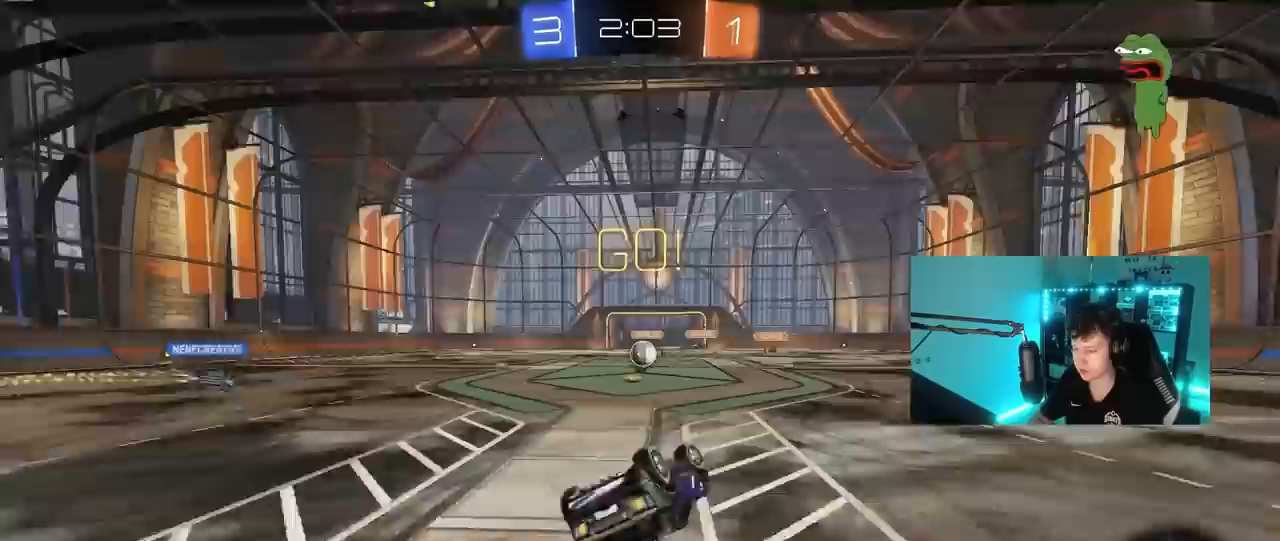
{"keys": [], "mouse": [], "mouse_move": "still", "events": [[83, "s", "down"], [267, "shift", "up"], [317, "s", "up"], [367, "a", "up"]]}
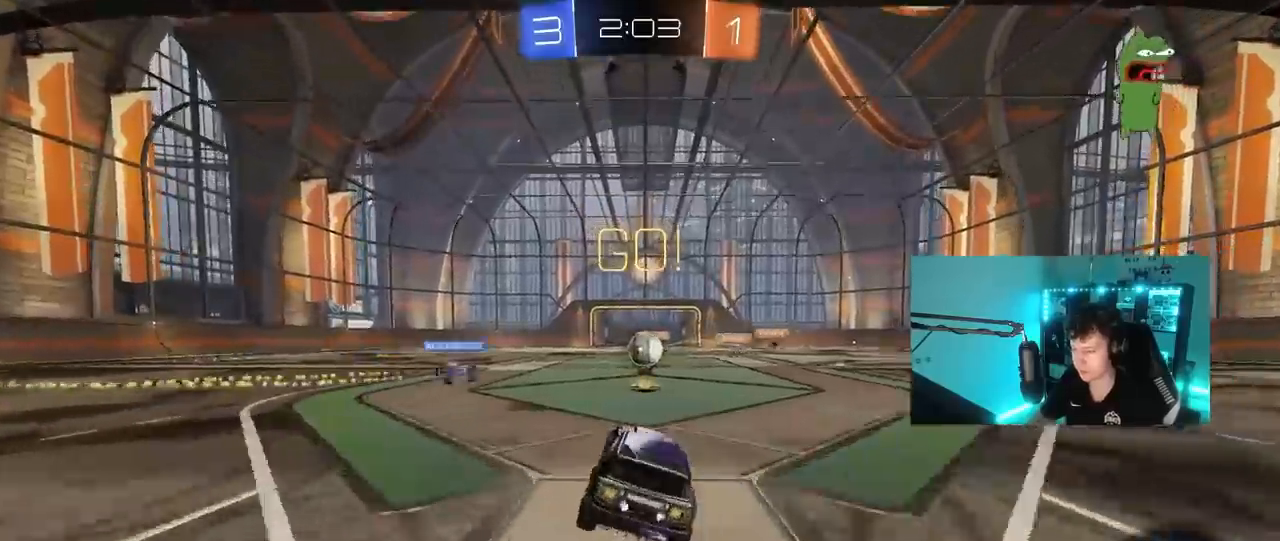
{"keys": ["a", "w"], "mouse": ["left"], "mouse_move": "still", "events": [[100, "w", "down"], [233, "d", "down"], [283, "d", "up"], [467, "a", "down"], [467, "mouse_left", "down"]]}
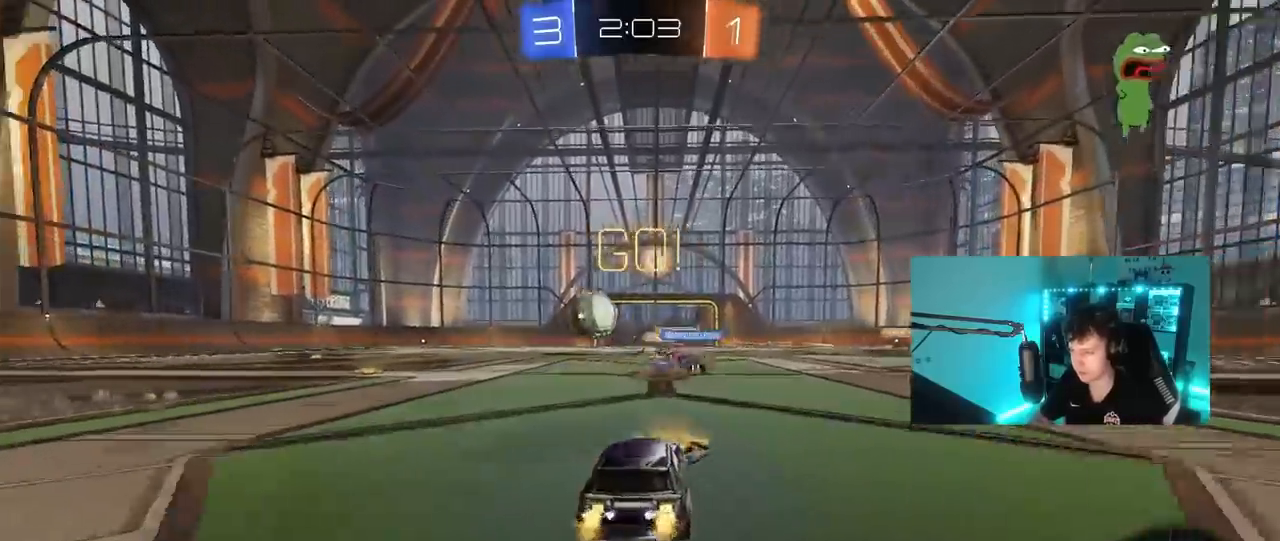
{"keys": ["w"], "mouse": ["left"], "mouse_move": "still", "events": [[67, "shift", "down"], [150, "shift", "up"], [433, "a", "up"]]}
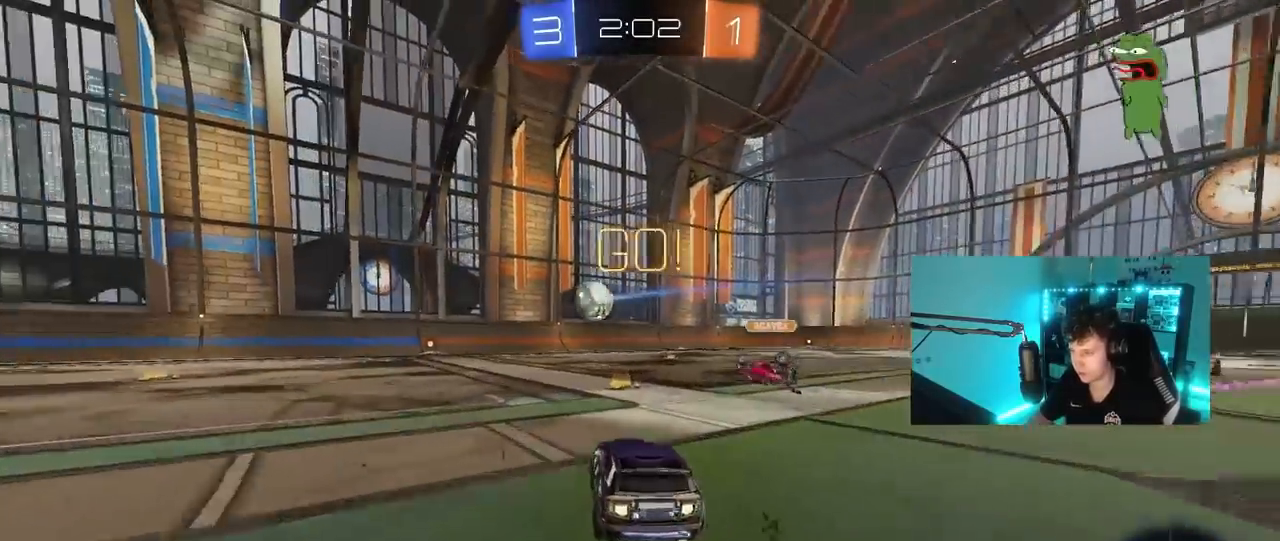
{"keys": ["a", "w"], "mouse": ["left"], "mouse_move": "still", "events": [[167, "a", "down"], [267, "a", "up"], [450, "a", "down"]]}
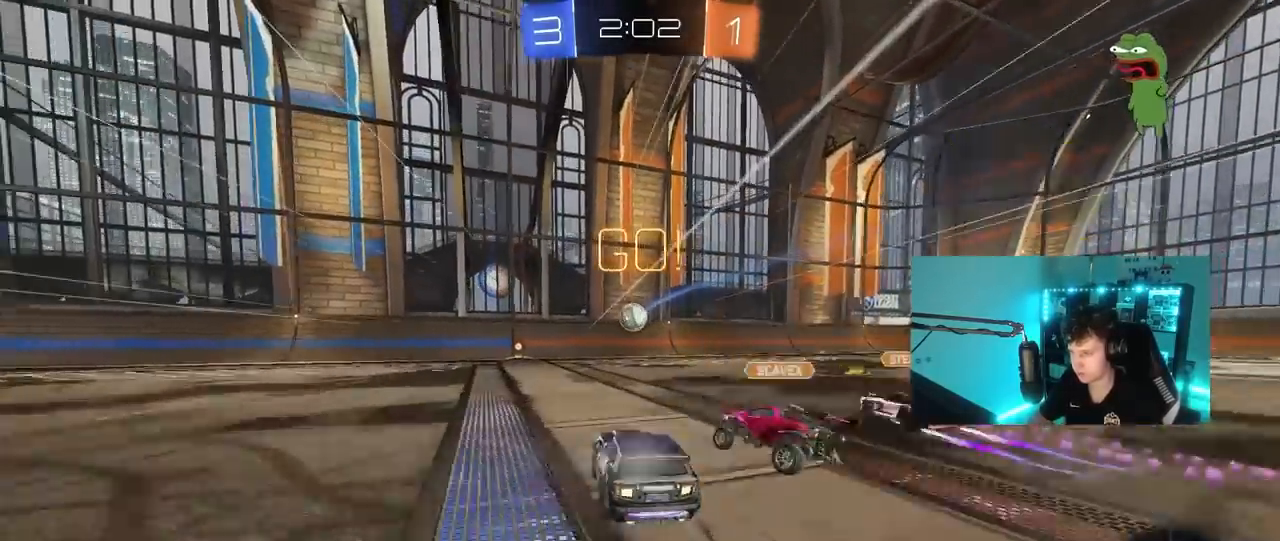
{"keys": ["w"], "mouse": [], "mouse_move": "still", "events": [[100, "a", "up"], [183, "d", "down"], [233, "d", "up"], [383, "mouse_left", "up"]]}
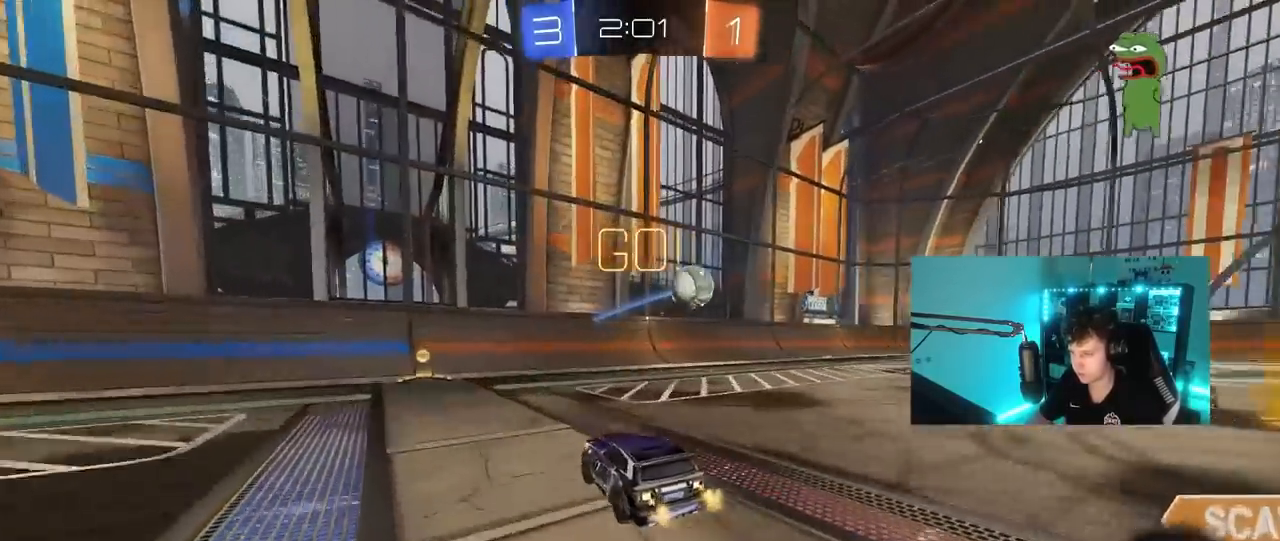
{"keys": ["a", "w"], "mouse": ["left"], "mouse_move": "still", "events": [[17, "a", "down"], [117, "a", "up"], [117, "mouse_left", "down"], [300, "a", "down"], [350, "shift", "down"], [433, "shift", "up"]]}
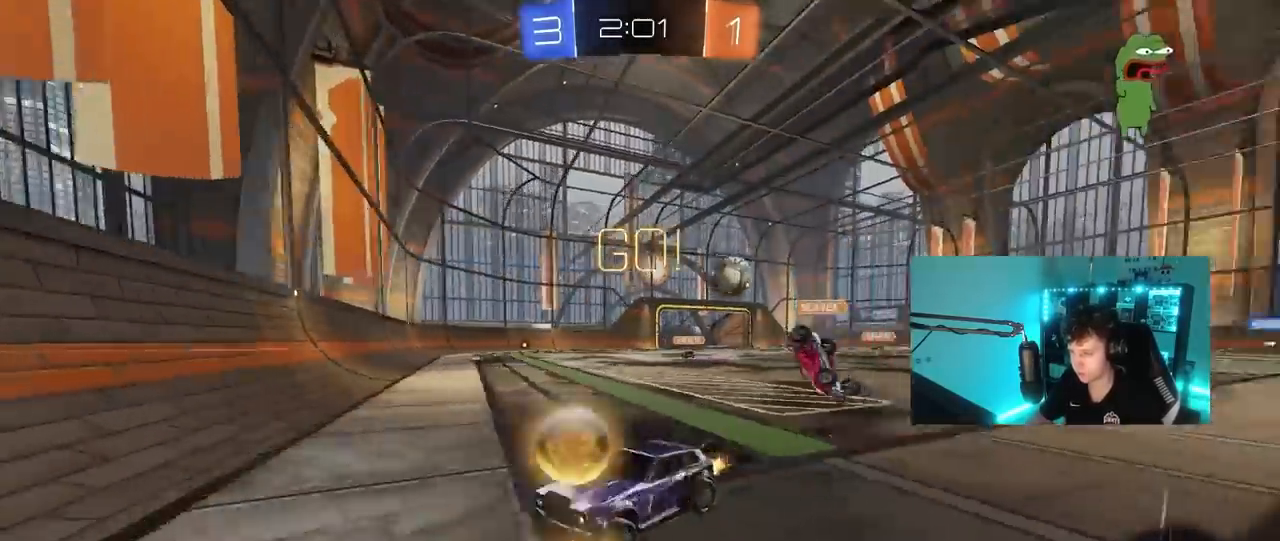
{"keys": ["a", "w"], "mouse": ["left"], "mouse_move": "still", "events": []}
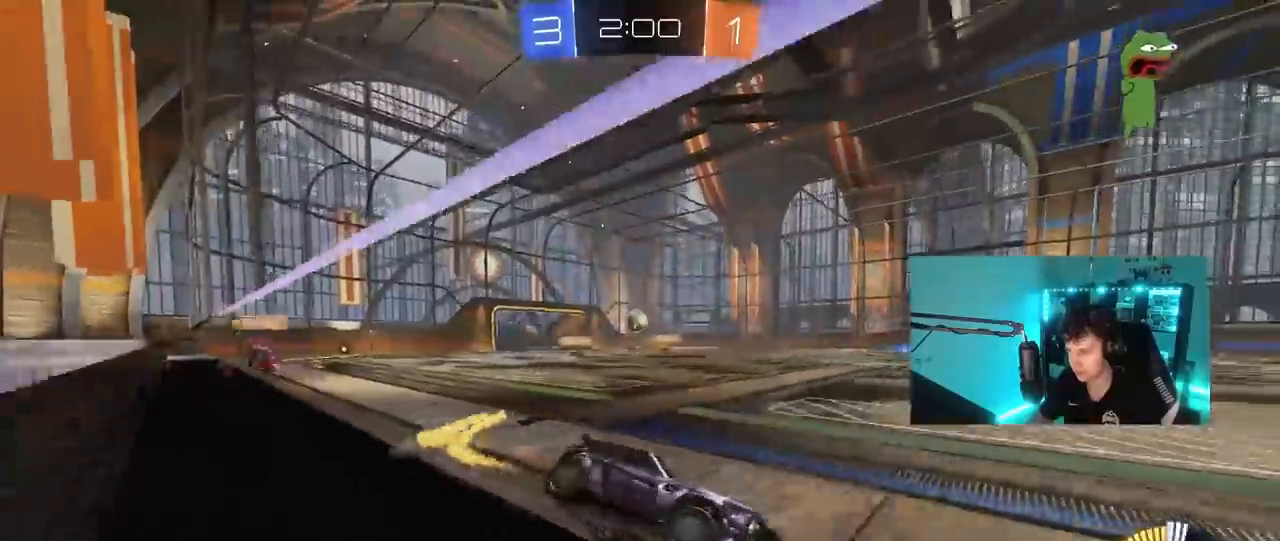
{"keys": ["a", "w"], "mouse": [], "mouse_move": "still", "events": [[133, "a", "up"], [233, "mouse_left", "up"], [417, "a", "down"]]}
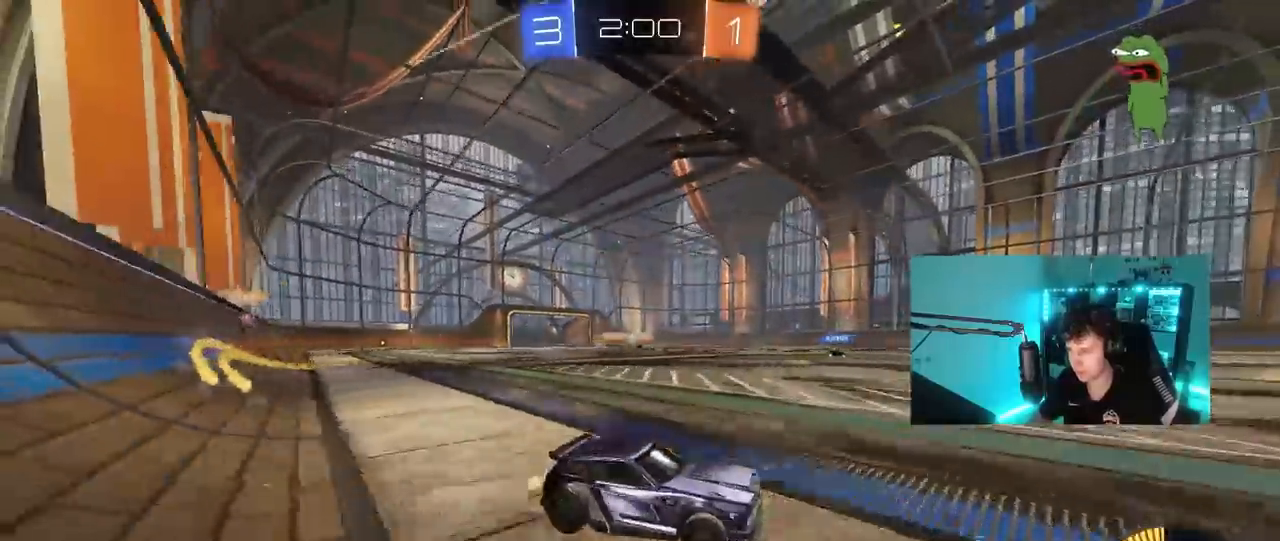
{"keys": ["w"], "mouse": [], "mouse_move": "still", "events": [[117, "a", "up"]]}
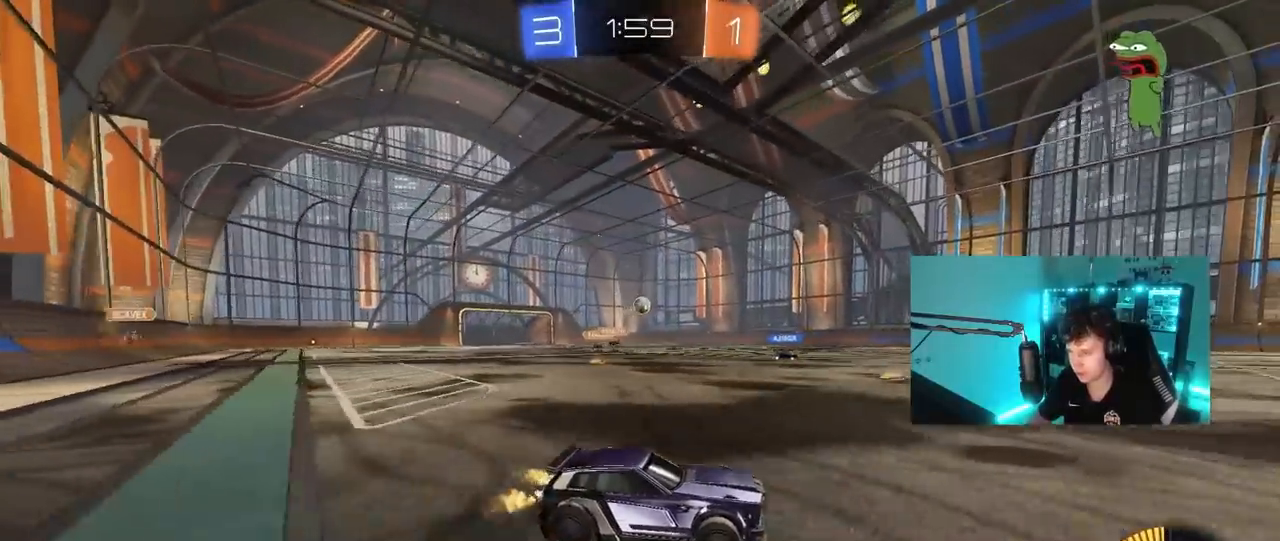
{"keys": ["w"], "mouse": [], "mouse_move": "still", "events": [[167, "a", "down"], [317, "a", "up"], [317, "mouse_left", "down"], [500, "mouse_left", "up"]]}